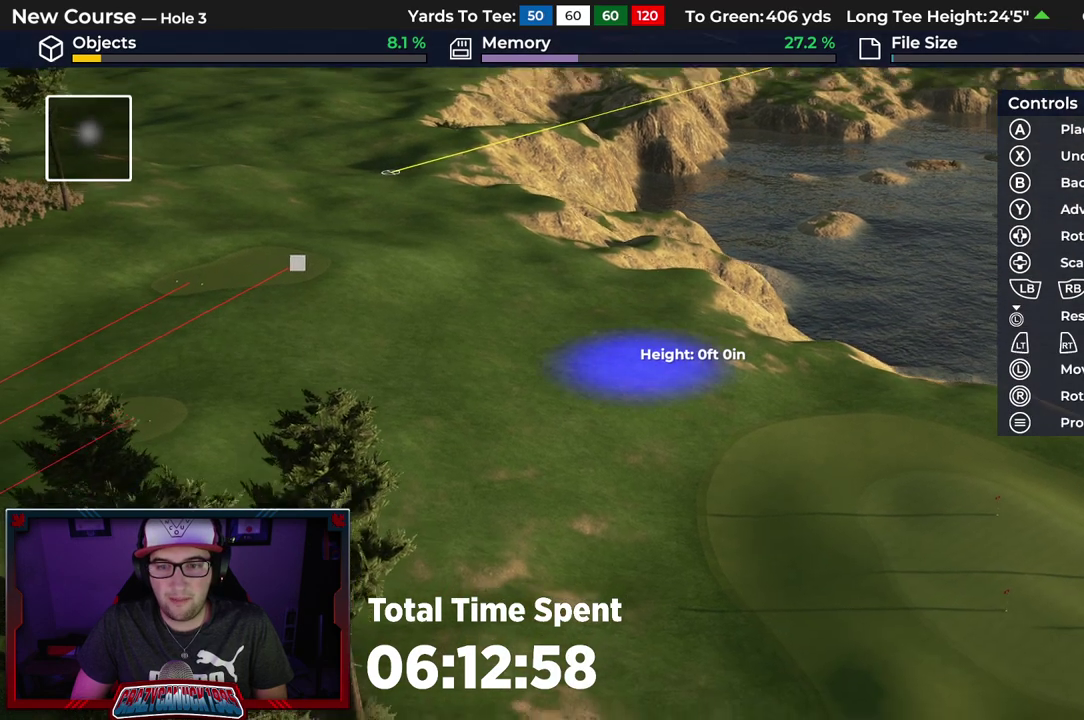
Gameplay with a controller (Xbox layout); each line is a JSON object with the inputs held at the frame after it (dt_ms = milliseconds from this image to that frame). "events" lists button and stick changes between this image and that frame as [ms after this image, input, new state], when the widget could be followed in between.
{"dt_ms": 300, "buttons": ["DPAD_UP"], "left_stick": "center", "right_stick": "center", "events": [[117, "right_stick", "center"]]}
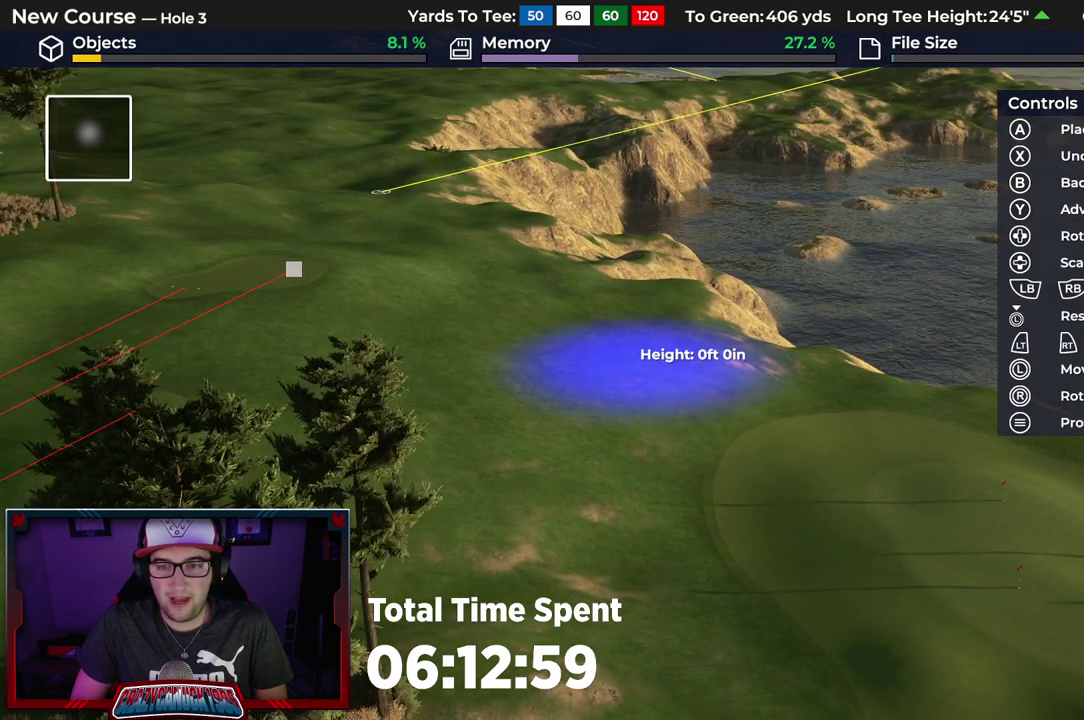
{"dt_ms": 700, "buttons": [], "left_stick": "center", "right_stick": "center", "events": [[150, "DPAD_UP", "up"], [467, "left_stick", "up"], [633, "left_stick", "center"]]}
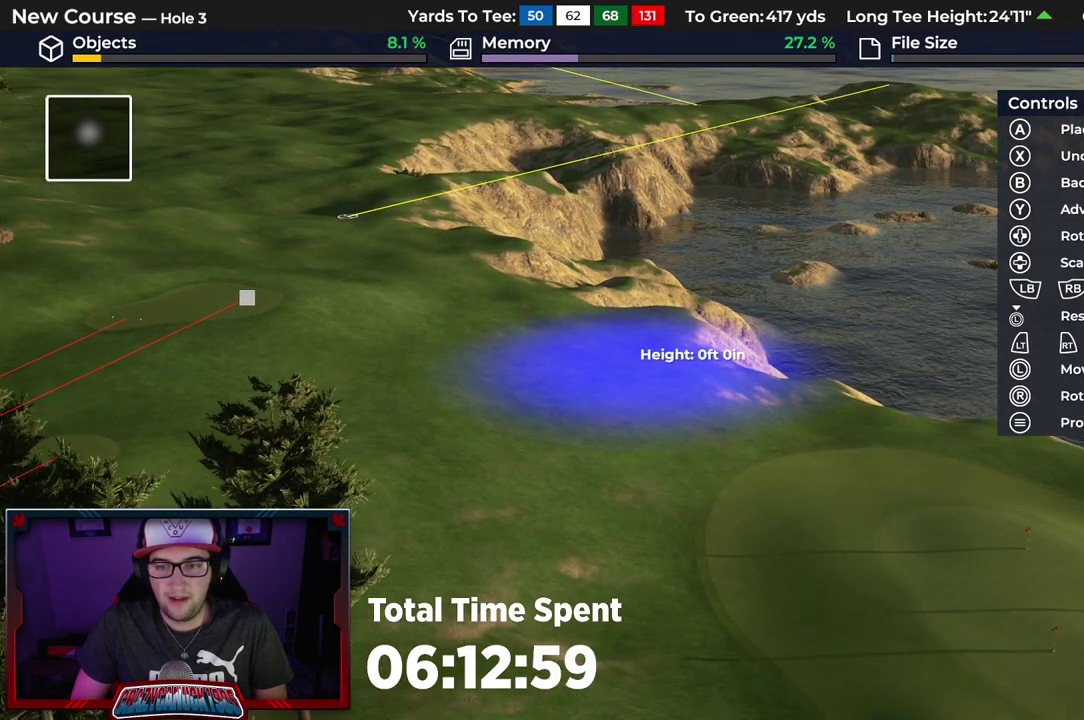
{"dt_ms": 300, "buttons": ["DPAD_UP"], "left_stick": "center", "right_stick": "center", "events": [[100, "DPAD_UP", "down"], [150, "right_stick", "up"], [233, "right_stick", "center"]]}
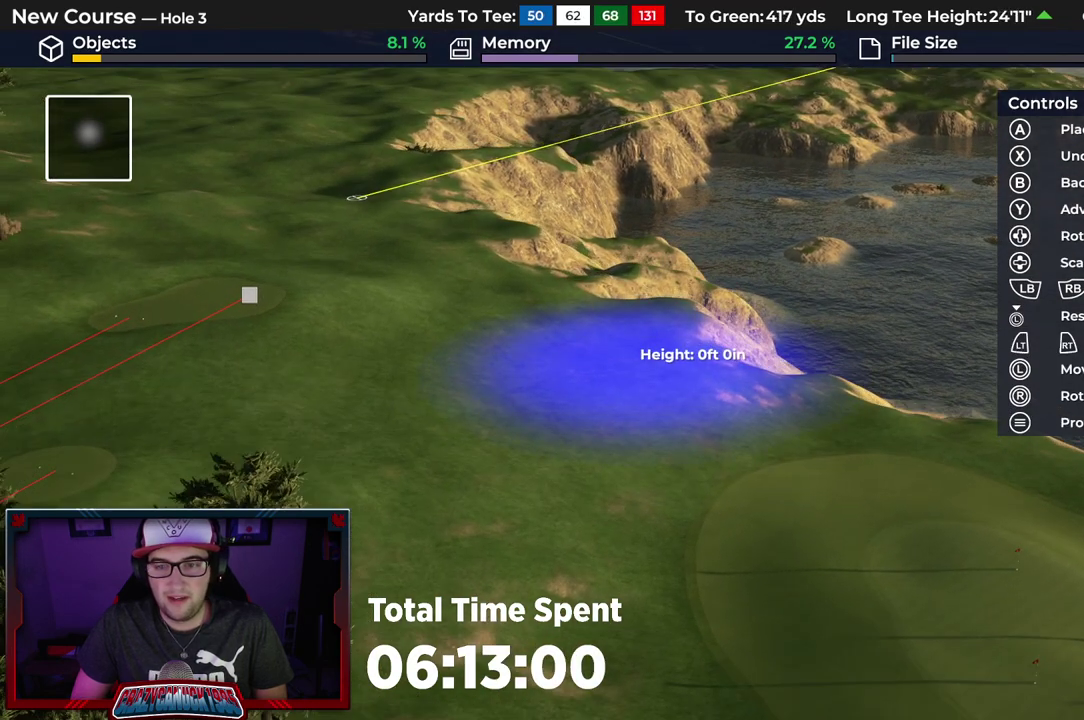
{"dt_ms": 500, "buttons": [], "left_stick": "center", "right_stick": "center", "events": [[33, "DPAD_UP", "up"], [67, "right_stick", "down"], [267, "right_stick", "center"], [300, "left_stick", "right"], [433, "left_stick", "center"]]}
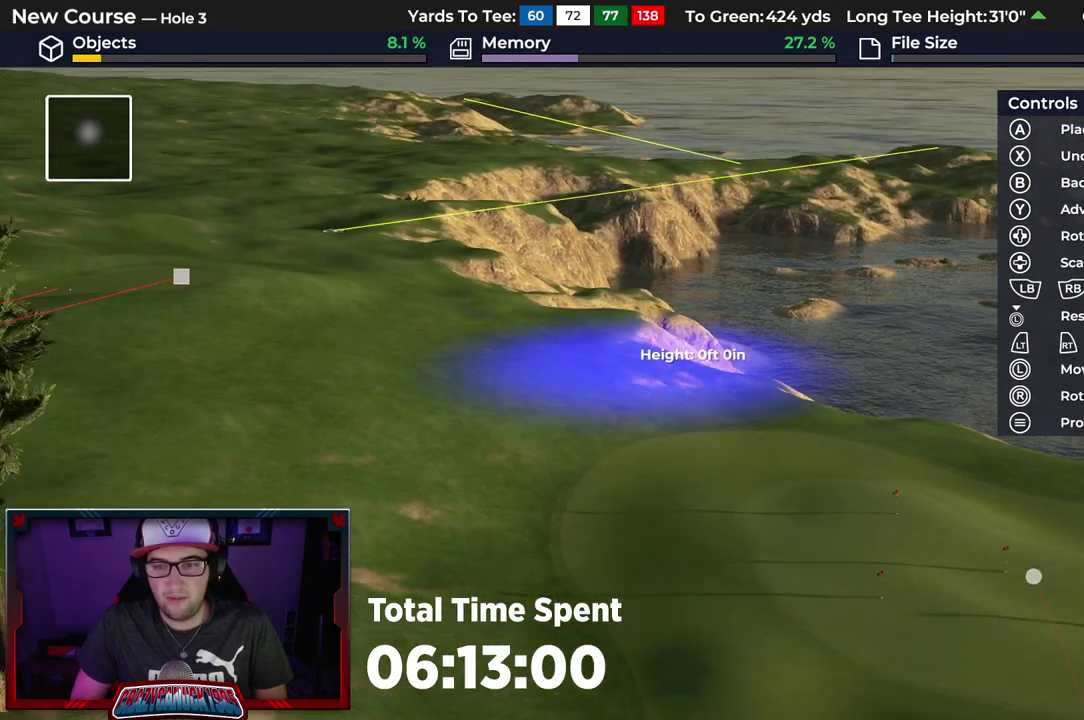
{"dt_ms": 500, "buttons": [], "left_stick": "down", "right_stick": "center", "events": [[183, "left_stick", "down"]]}
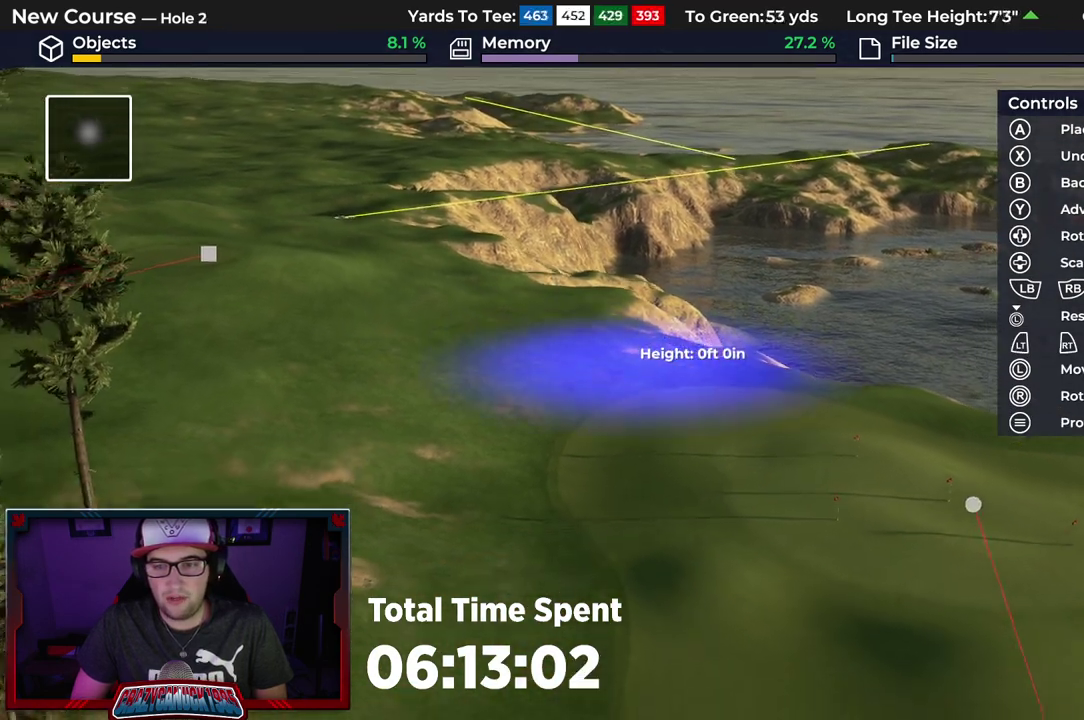
{"dt_ms": 400, "buttons": ["DPAD_UP"], "left_stick": "center", "right_stick": "center", "events": [[150, "right_stick", "up"], [200, "left_stick", "center"], [383, "right_stick", "center"], [400, "DPAD_UP", "down"]]}
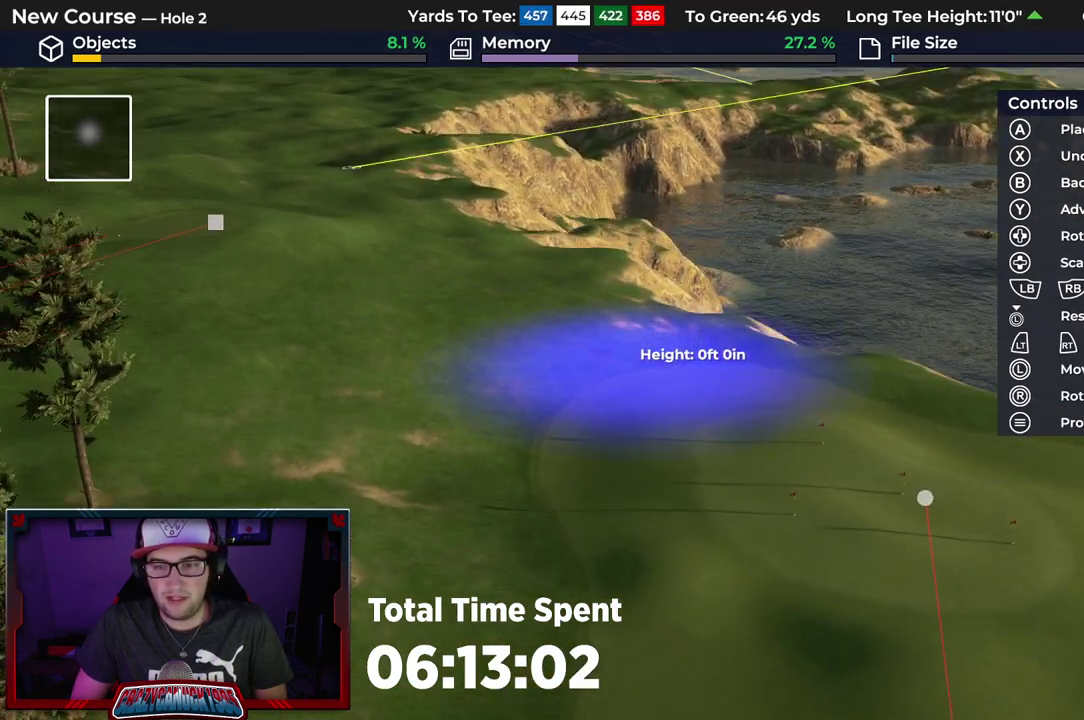
{"dt_ms": 600, "buttons": [], "left_stick": "center", "right_stick": "center", "events": [[117, "DPAD_UP", "up"], [417, "A", "down"], [500, "A", "up"]]}
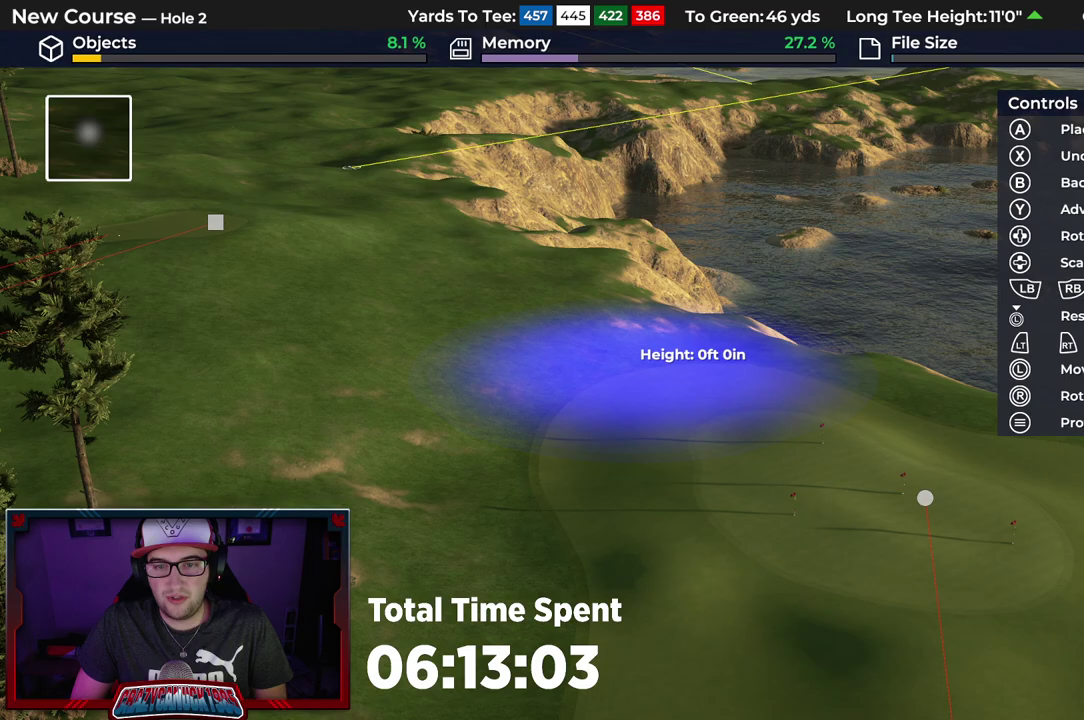
{"dt_ms": 500, "buttons": [], "left_stick": "center", "right_stick": "center", "events": []}
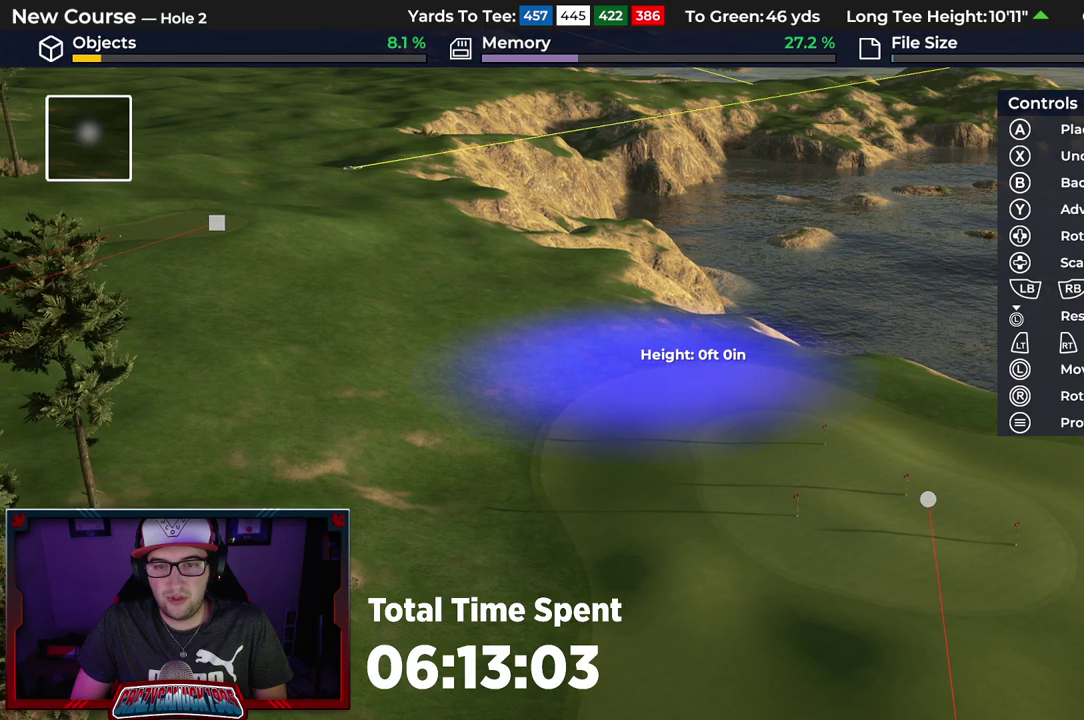
{"dt_ms": 500, "buttons": [], "left_stick": "center", "right_stick": "center", "events": []}
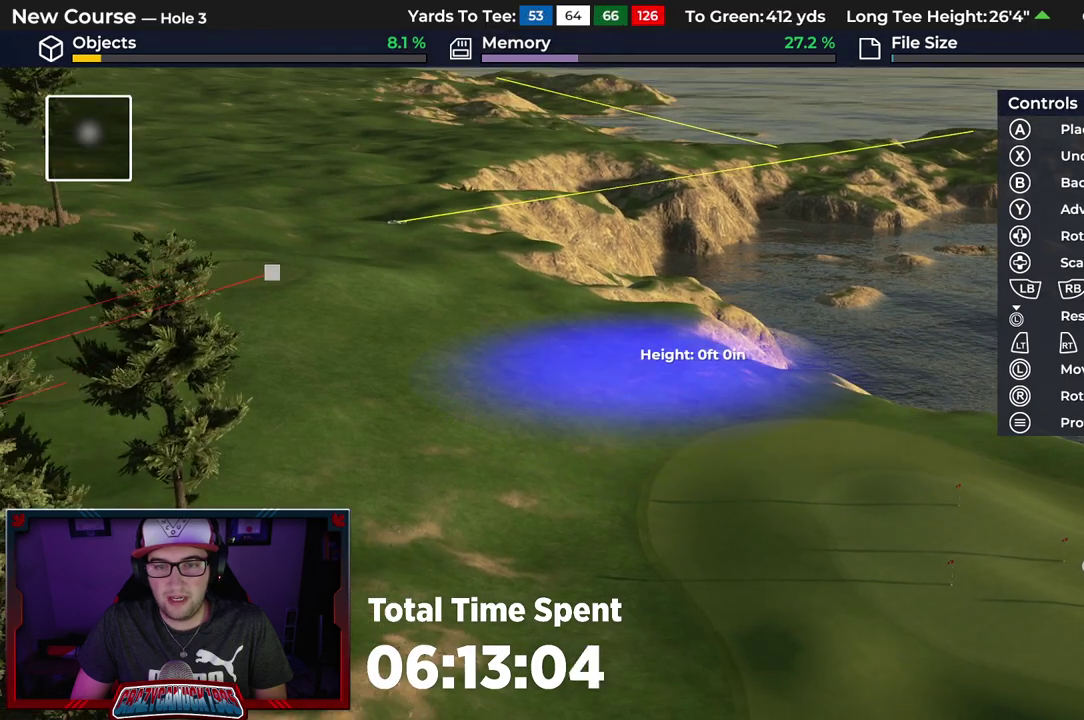
{"dt_ms": 400, "buttons": [], "left_stick": "center", "right_stick": "center", "events": [[117, "DPAD_UP", "down"], [400, "DPAD_UP", "up"]]}
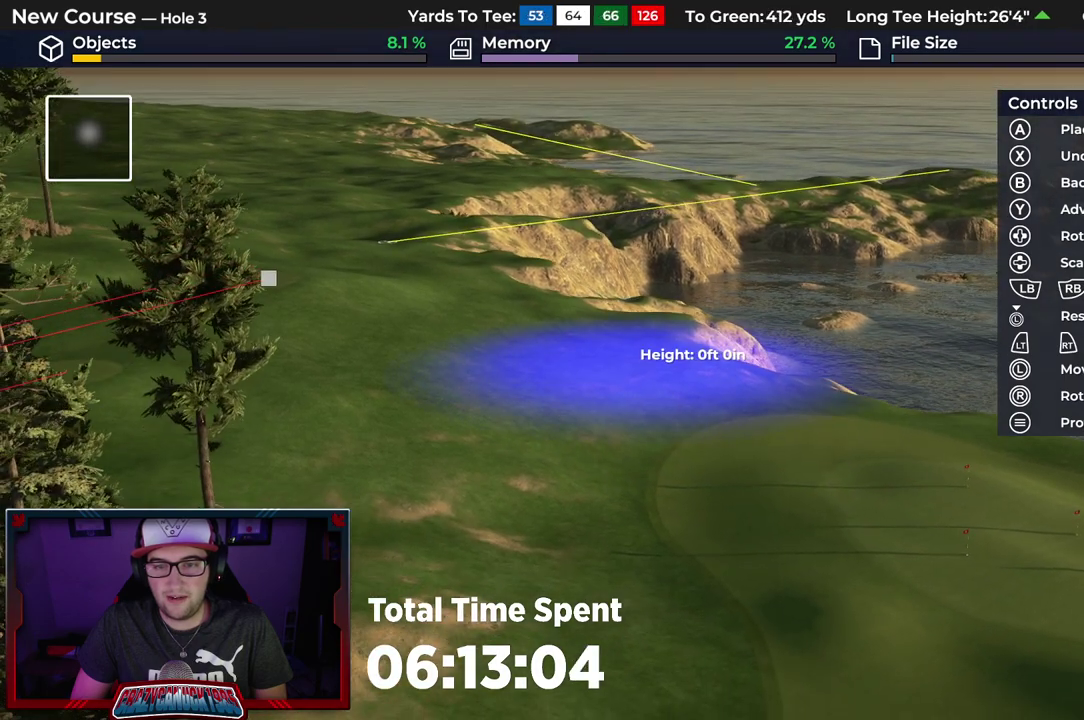
{"dt_ms": 600, "buttons": [], "left_stick": "center", "right_stick": "center", "events": [[500, "A", "down"], [600, "A", "up"]]}
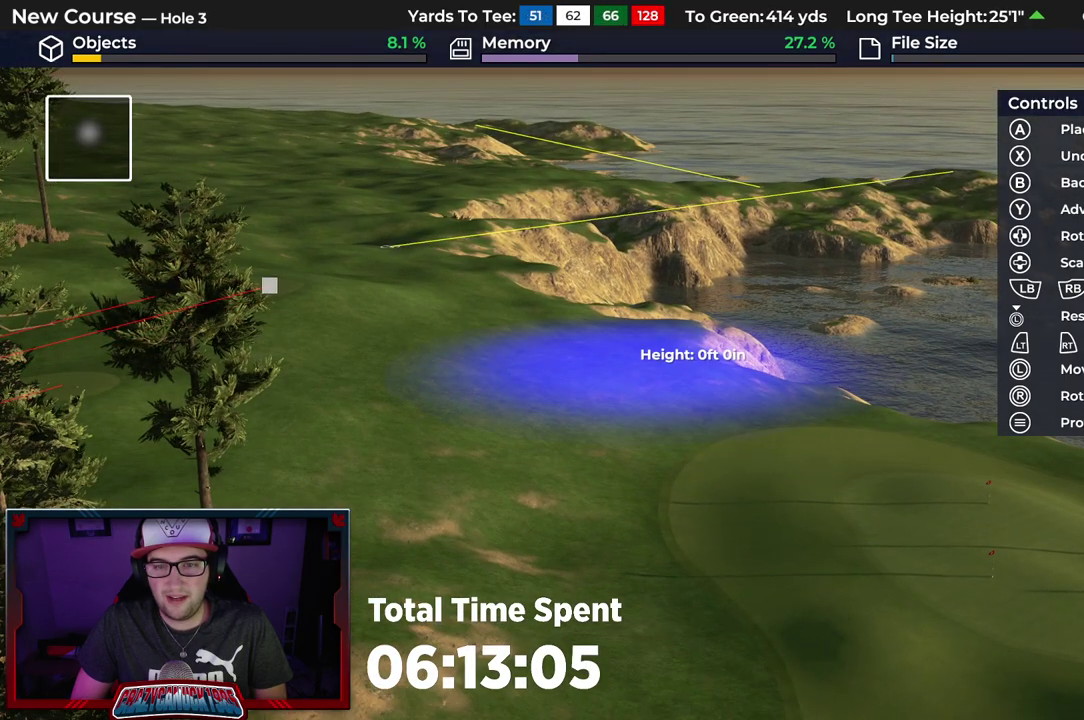
{"dt_ms": 500, "buttons": [], "left_stick": "center", "right_stick": "up", "events": [[367, "right_stick", "up"]]}
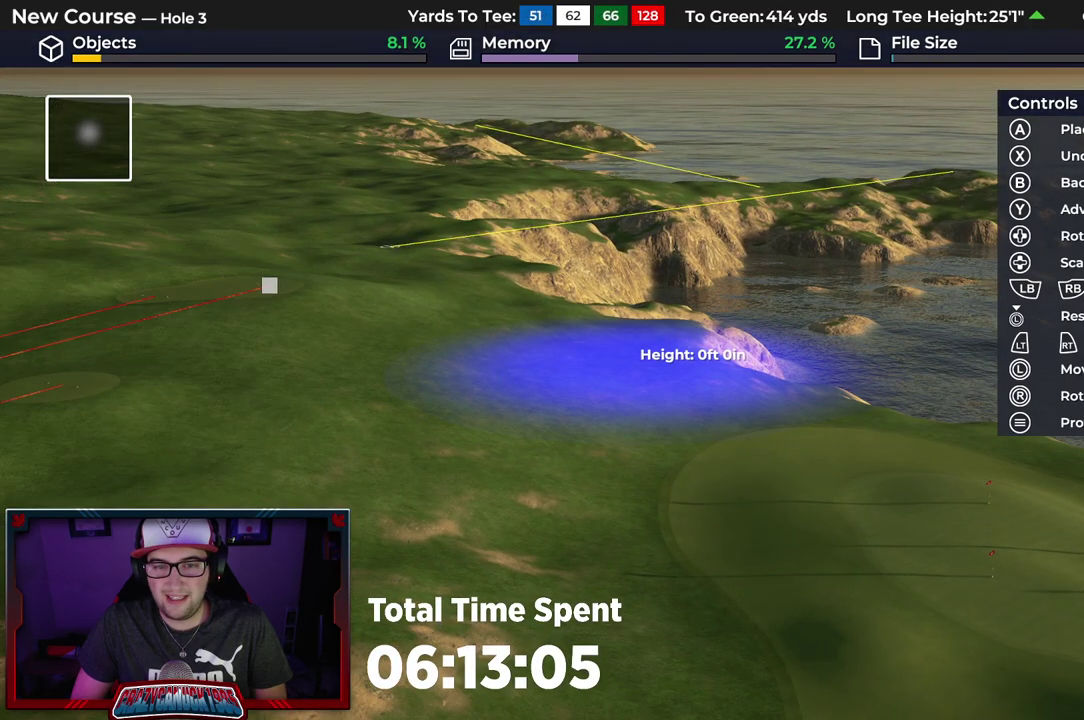
{"dt_ms": 300, "buttons": [], "left_stick": "up-left", "right_stick": "up", "events": [[200, "left_stick", "up-left"]]}
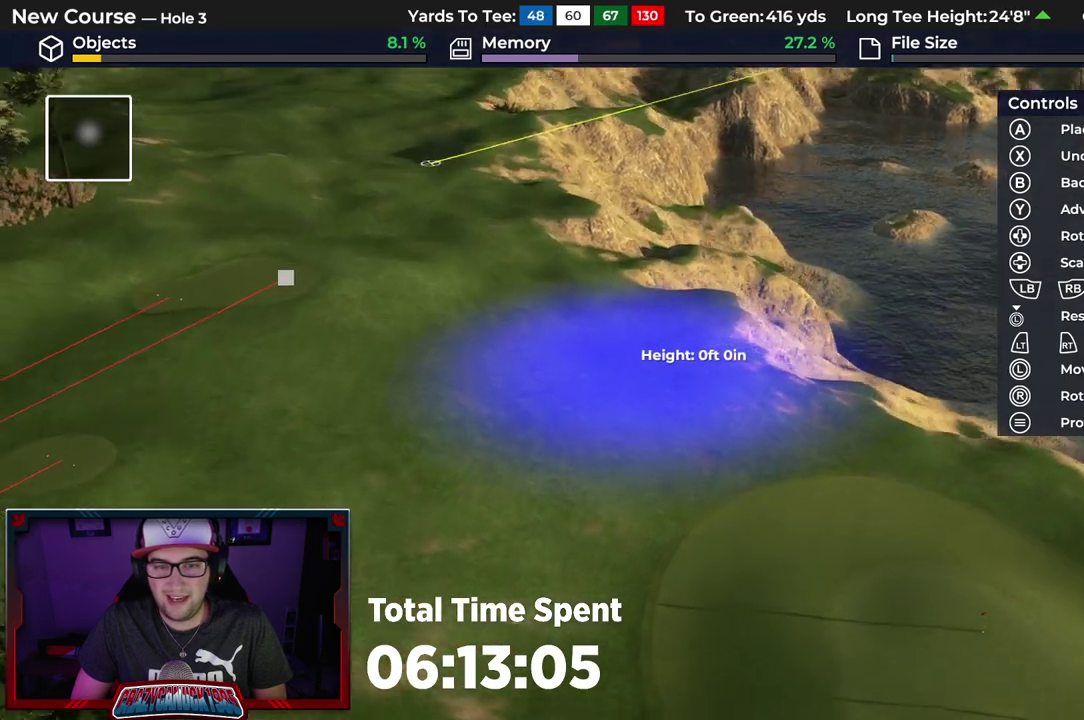
{"dt_ms": 500, "buttons": [], "left_stick": "center", "right_stick": "down", "events": [[150, "L2", "down"], [150, "left_stick", "center"], [150, "right_stick", "center"], [367, "right_stick", "down"], [483, "L2", "up"]]}
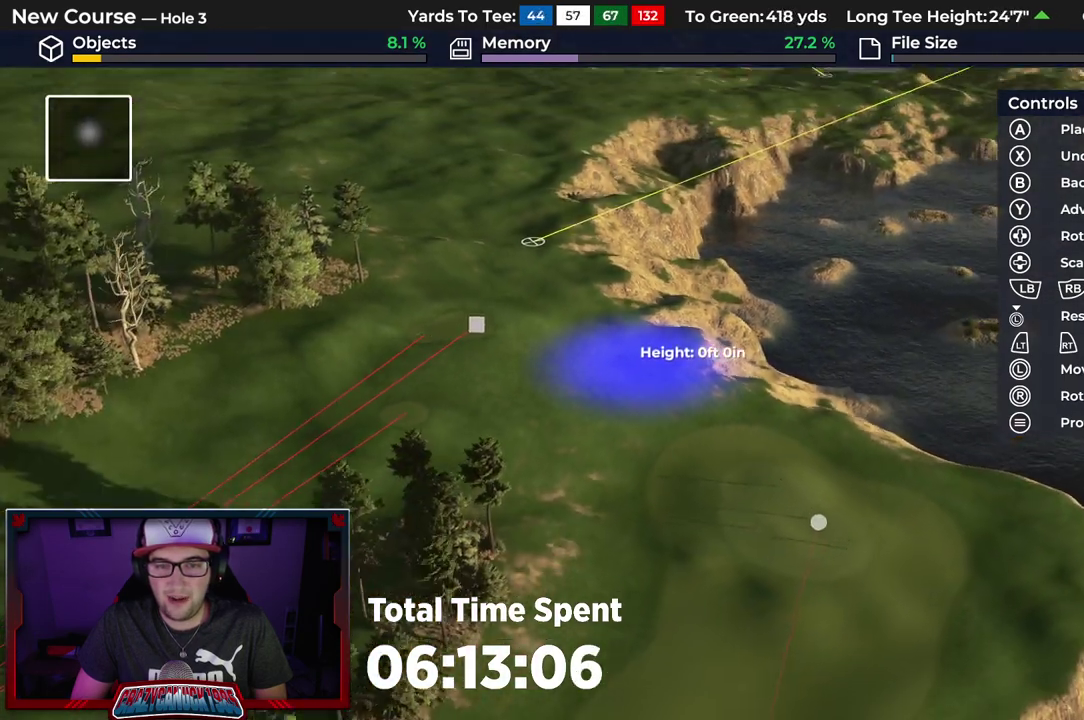
{"dt_ms": 500, "buttons": ["L2"], "left_stick": "down-left", "right_stick": "left", "events": [[117, "right_stick", "center"], [333, "right_stick", "down-left"], [383, "L2", "down"], [433, "left_stick", "left"], [483, "left_stick", "down-left"], [483, "right_stick", "left"]]}
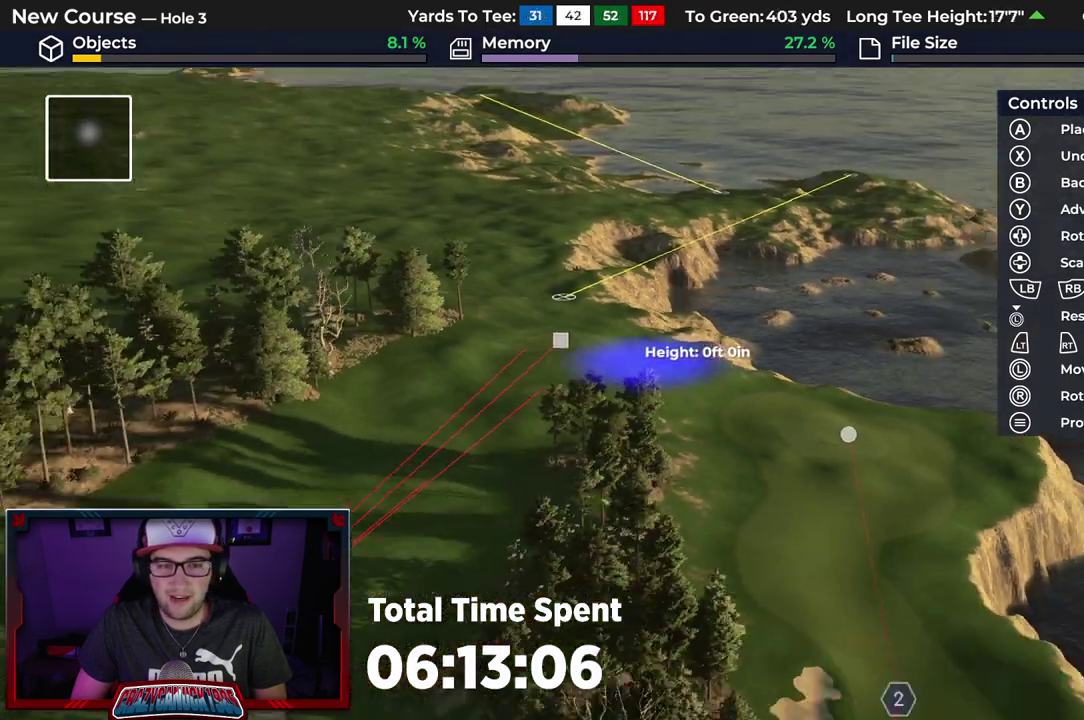
{"dt_ms": 600, "buttons": [], "left_stick": "down-left", "right_stick": "center", "events": [[117, "L2", "up"], [133, "right_stick", "center"], [233, "left_stick", "center"], [383, "left_stick", "down-left"]]}
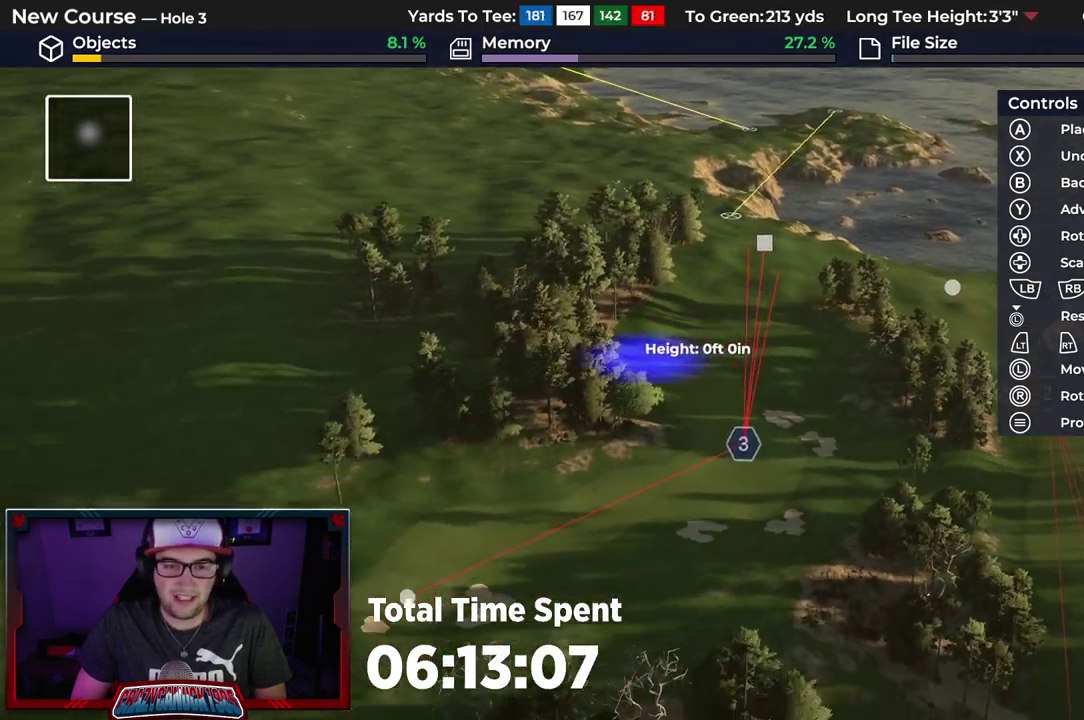
{"dt_ms": 500, "buttons": [], "left_stick": "left", "right_stick": "down-left", "events": [[417, "right_stick", "down-left"], [467, "left_stick", "left"]]}
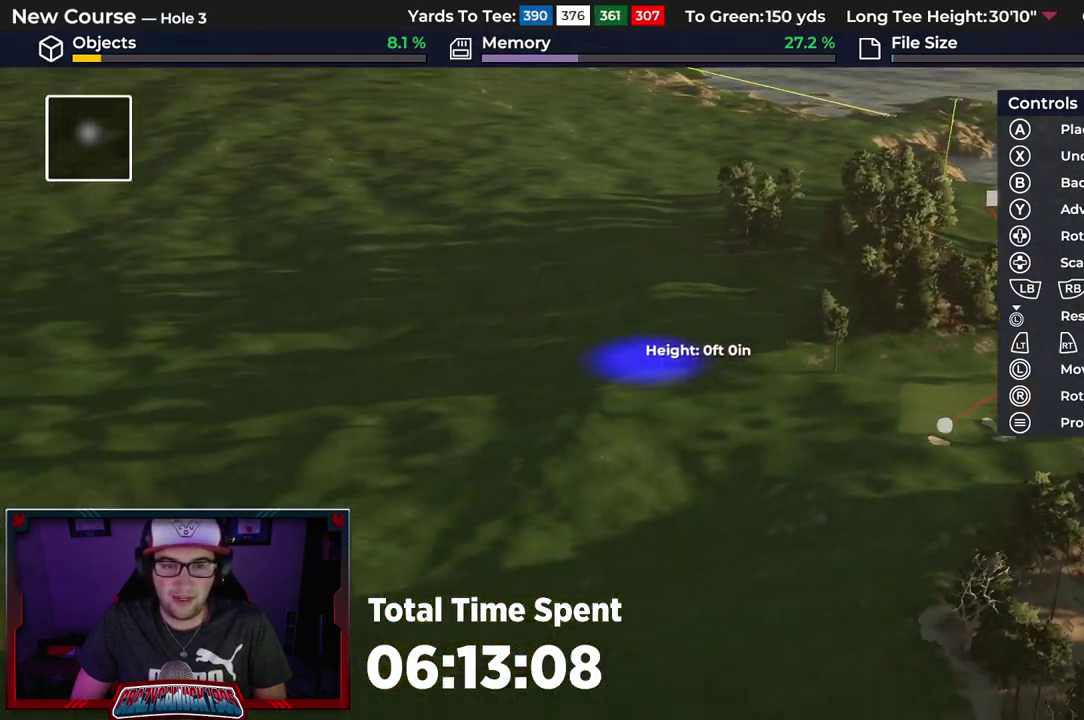
{"dt_ms": 500, "buttons": [], "left_stick": "up", "right_stick": "center", "events": [[33, "left_stick", "down-left"], [83, "left_stick", "center"], [333, "right_stick", "center"], [433, "left_stick", "up"]]}
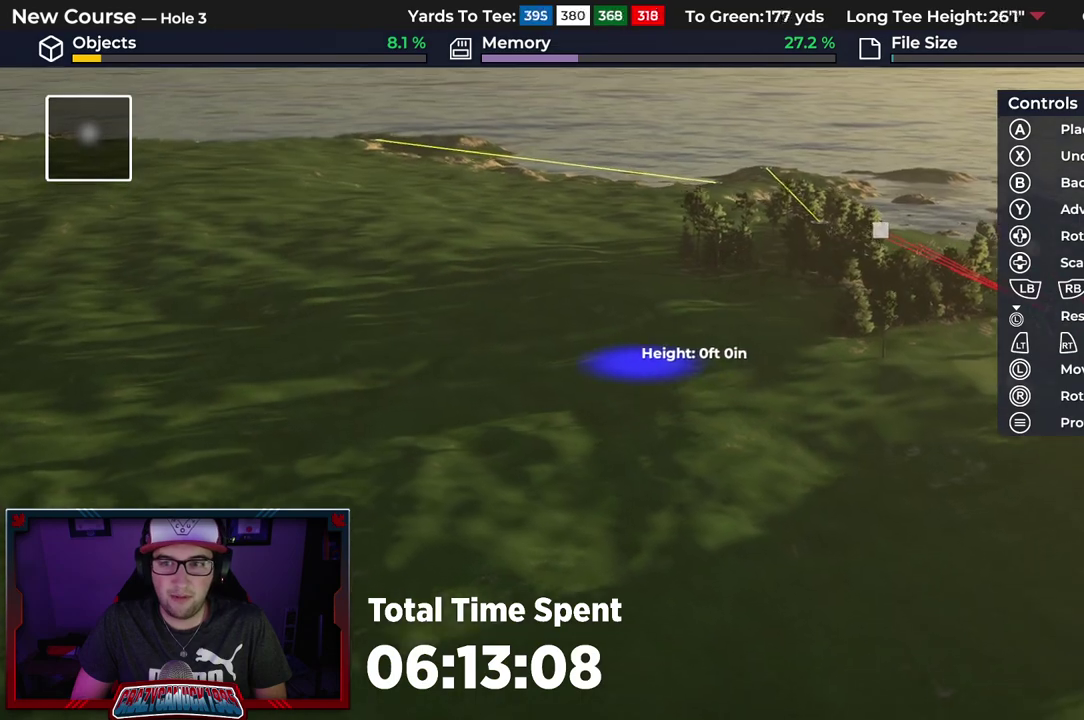
{"dt_ms": 600, "buttons": [], "left_stick": "up", "right_stick": "center", "events": []}
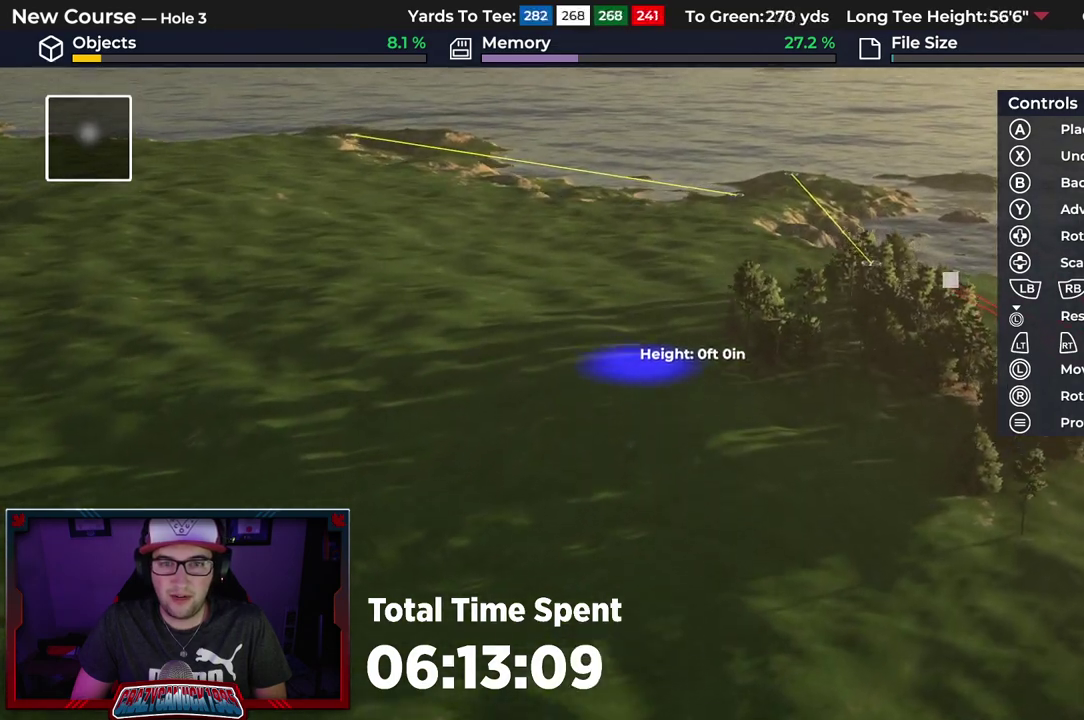
{"dt_ms": 300, "buttons": [], "left_stick": "up", "right_stick": "center", "events": [[67, "L2", "down"], [267, "L2", "up"]]}
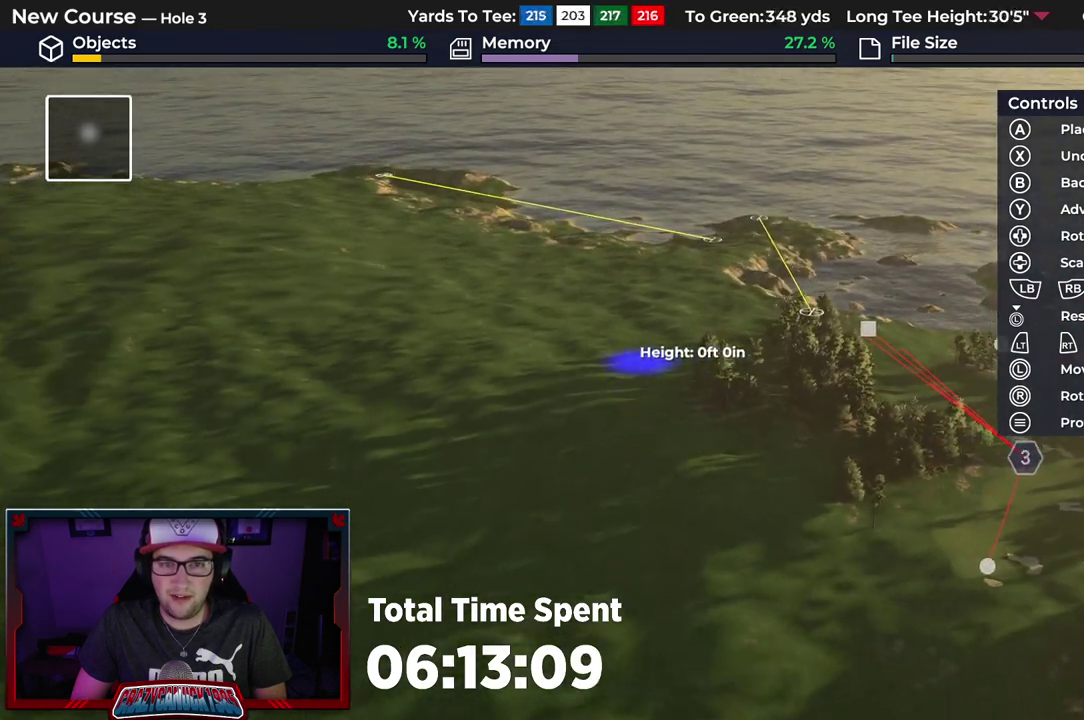
{"dt_ms": 700, "buttons": [], "left_stick": "down-left", "right_stick": "up", "events": [[83, "left_stick", "center"], [450, "L2", "down"], [617, "left_stick", "down-left"], [633, "right_stick", "up"], [683, "L2", "up"]]}
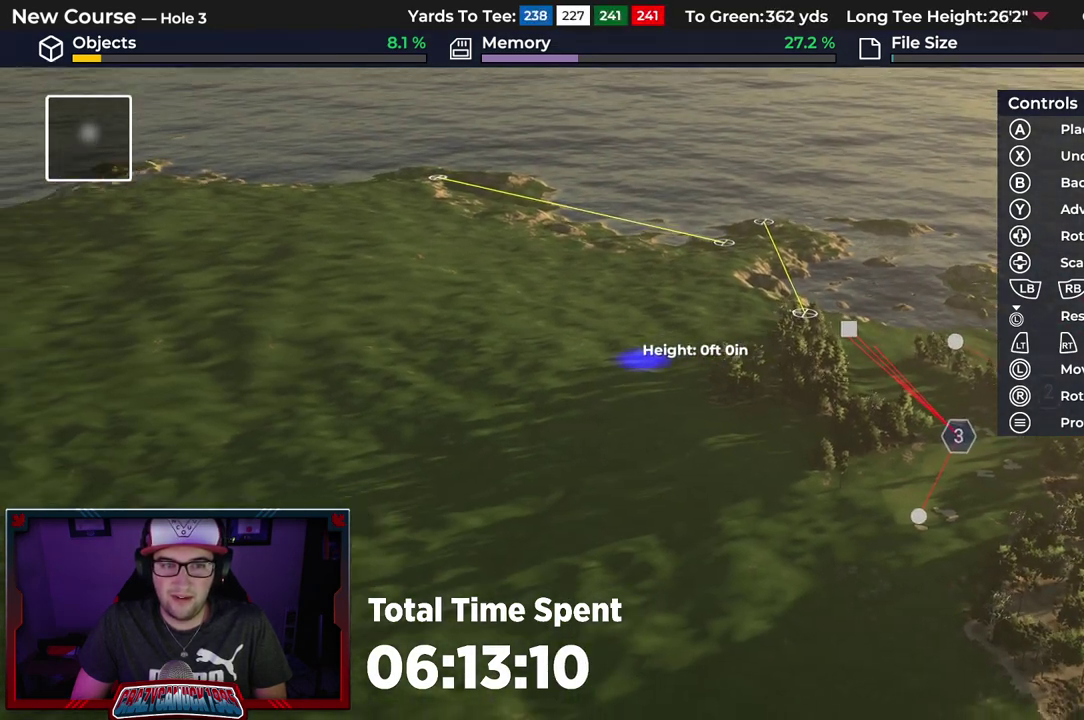
{"dt_ms": 500, "buttons": [], "left_stick": "center", "right_stick": "center", "events": [[33, "right_stick", "center"], [83, "left_stick", "center"]]}
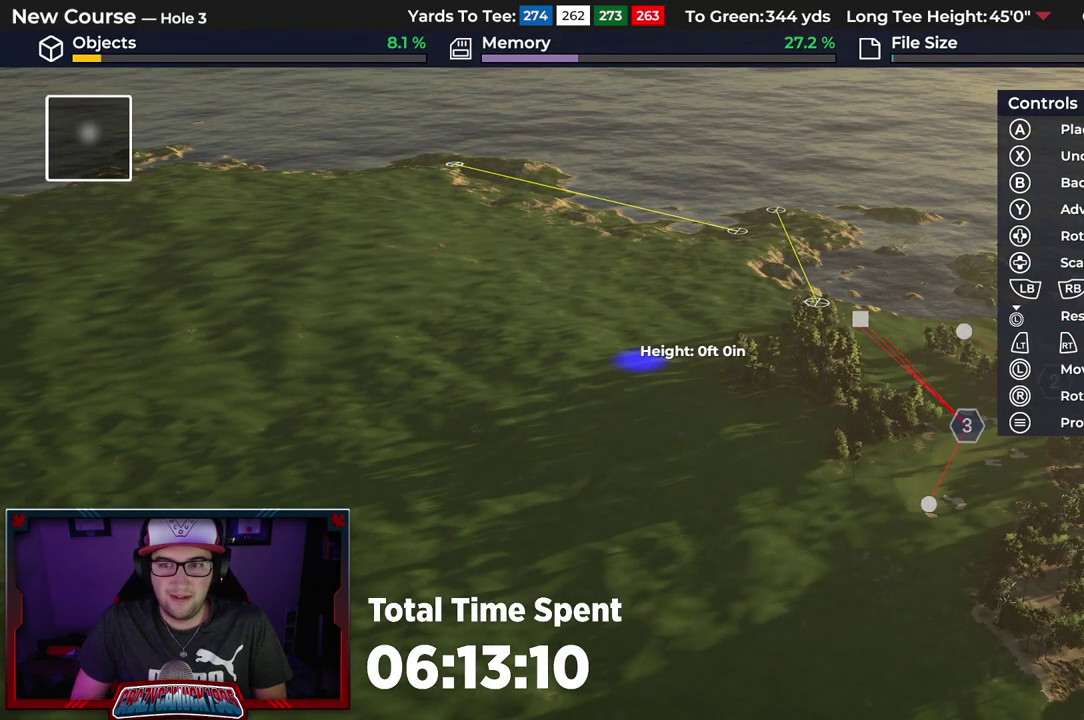
{"dt_ms": 500, "buttons": [], "left_stick": "center", "right_stick": "center", "events": []}
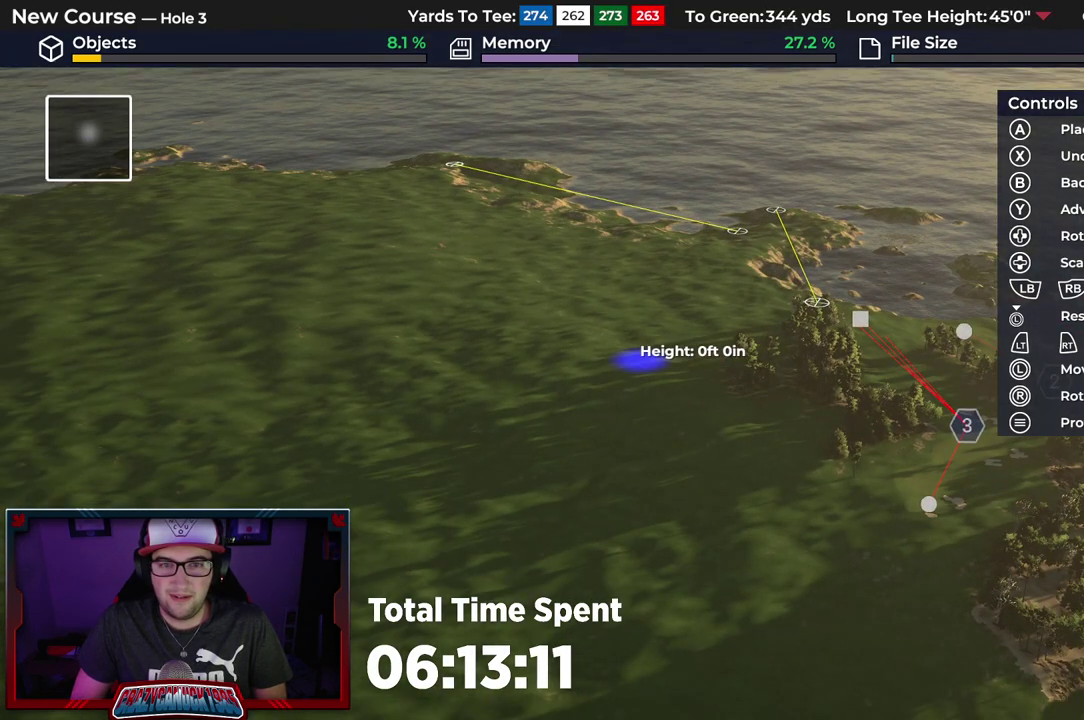
{"dt_ms": 500, "buttons": [], "left_stick": "up-right", "right_stick": "center", "events": [[117, "left_stick", "up-right"]]}
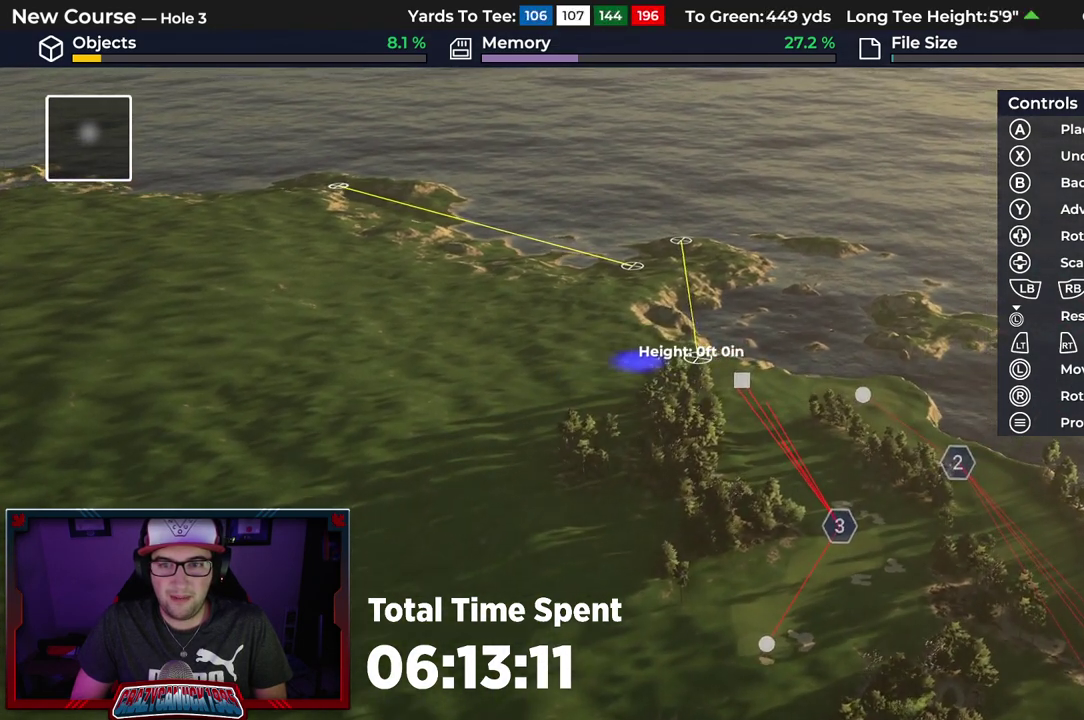
{"dt_ms": 500, "buttons": [], "left_stick": "up-left", "right_stick": "center", "events": [[50, "left_stick", "up"], [383, "left_stick", "up-left"]]}
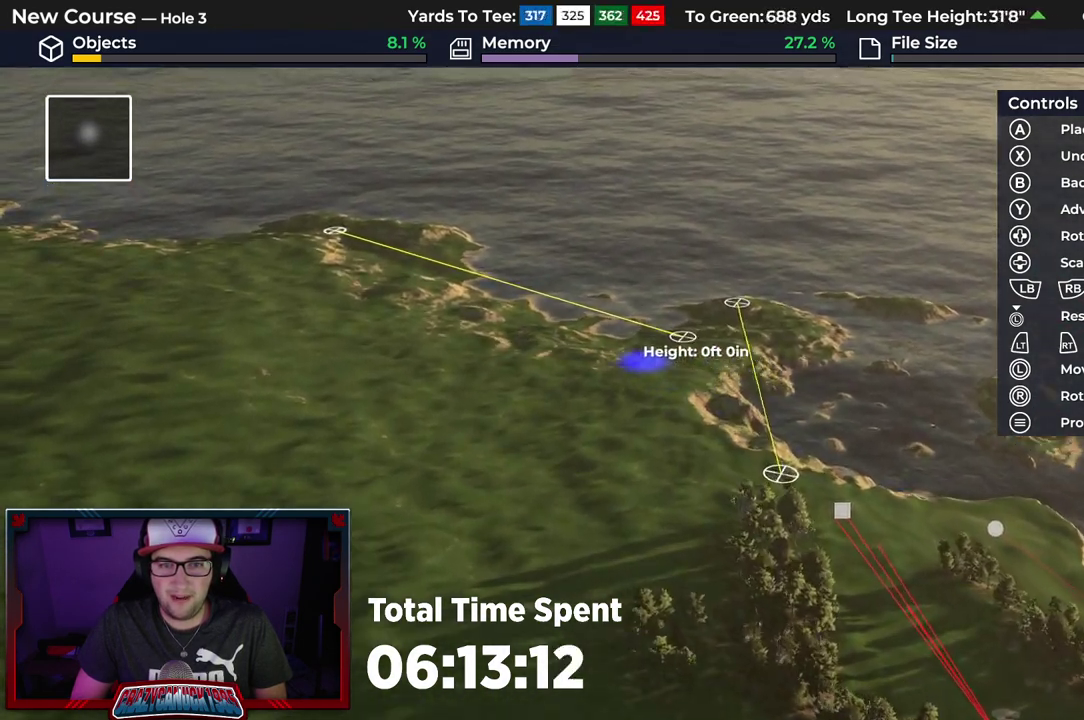
{"dt_ms": 500, "buttons": [], "left_stick": "up-left", "right_stick": "center", "events": []}
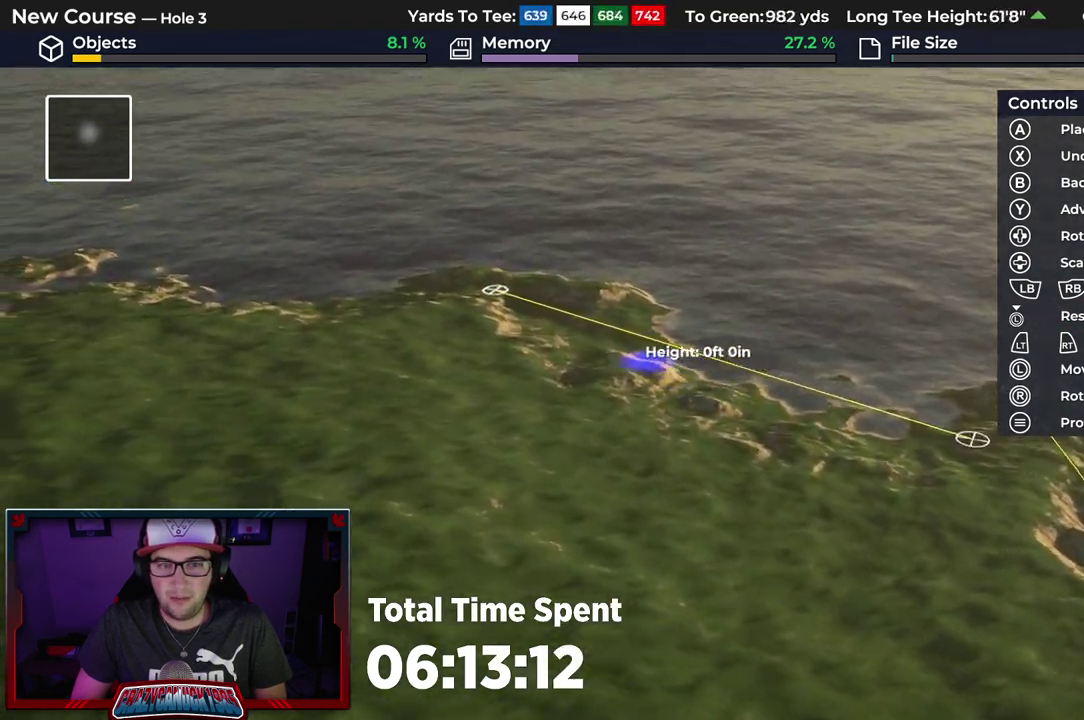
{"dt_ms": 500, "buttons": [], "left_stick": "down", "right_stick": "center", "events": [[133, "left_stick", "left"], [350, "left_stick", "down-left"], [467, "left_stick", "down"]]}
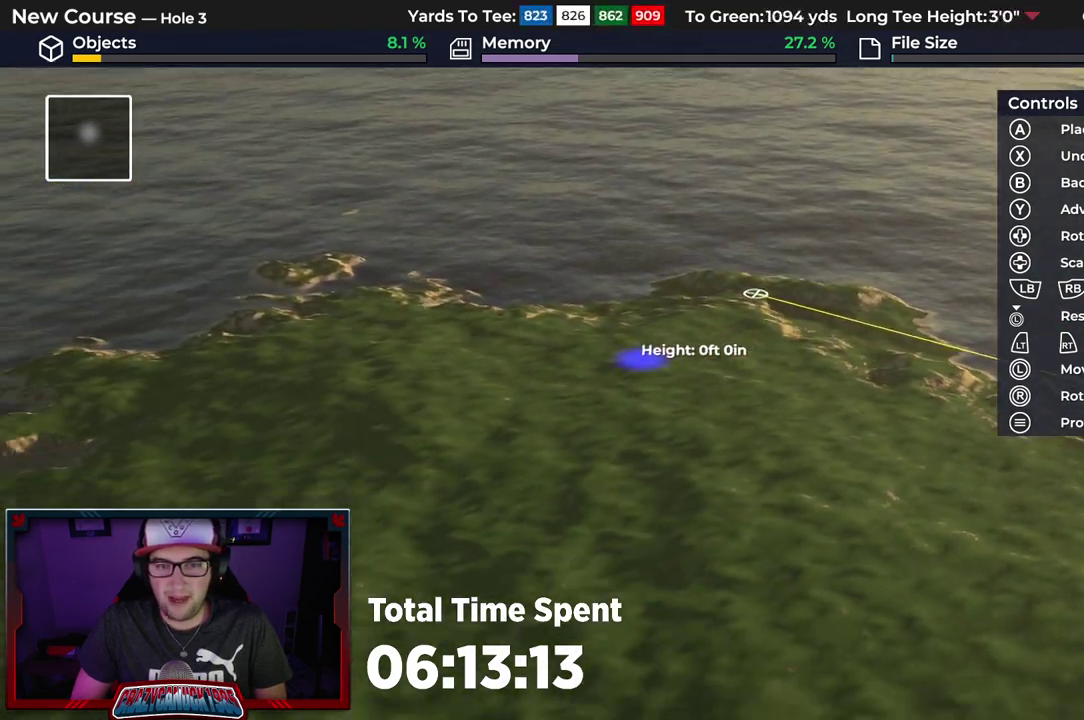
{"dt_ms": 400, "buttons": [], "left_stick": "down-right", "right_stick": "center", "events": [[200, "left_stick", "down-right"]]}
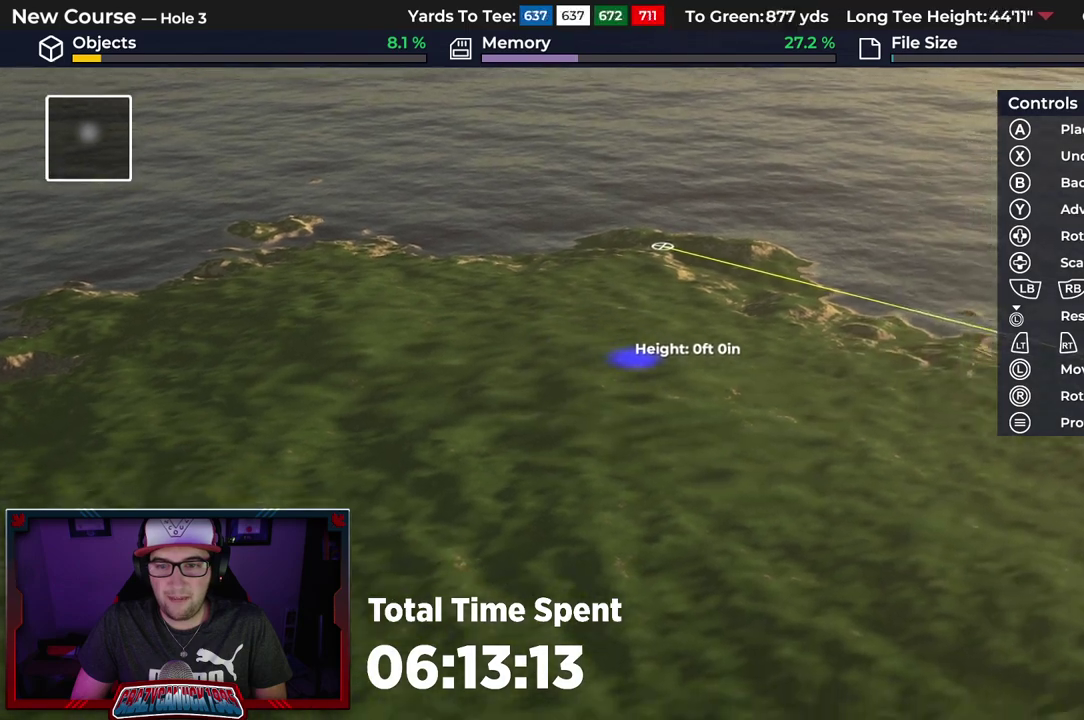
{"dt_ms": 500, "buttons": [], "left_stick": "down-right", "right_stick": "center", "events": []}